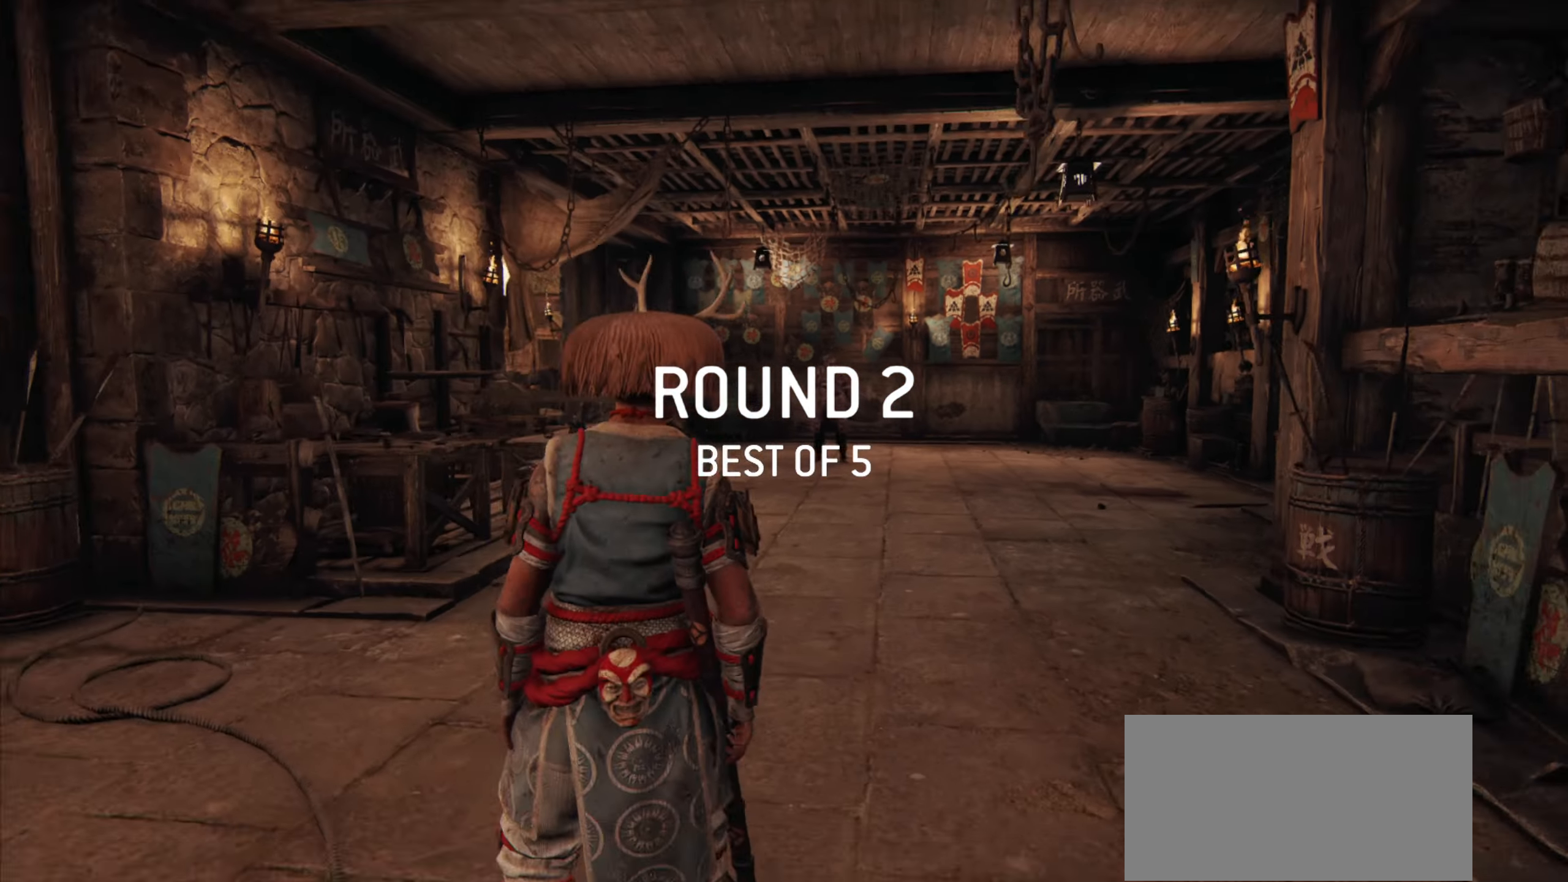
Gameplay with keyboard and mouse; each line is a JSON object with the keys and mouse buttons held at the frame after it. "events" lists presses ("down") and releases ("up") of "a", "ctrl", "d", "e", "q", "s", "shift", "space", "w", "mouse_left", "mouse_wheel", "mouse_right", "mouse_mb4" and "mouse_mb5" between this image and that frame as [ms after this image, input, new state], when the widget could be followed in between. "mouse_left", "mouse_wheel", "mouse_right", "mouse_mb4", "mouse_mb5" = the "left", "wheel", "right", "mb4", "mb5" buttons of the "mouse" list. No other keys are recorded. "wheel" means that the mouse wheel is clicked or scrolled. Mouse movement is not recorded.
{"keys": ["w"], "mouse": [], "events": [[284, "w", "down"]]}
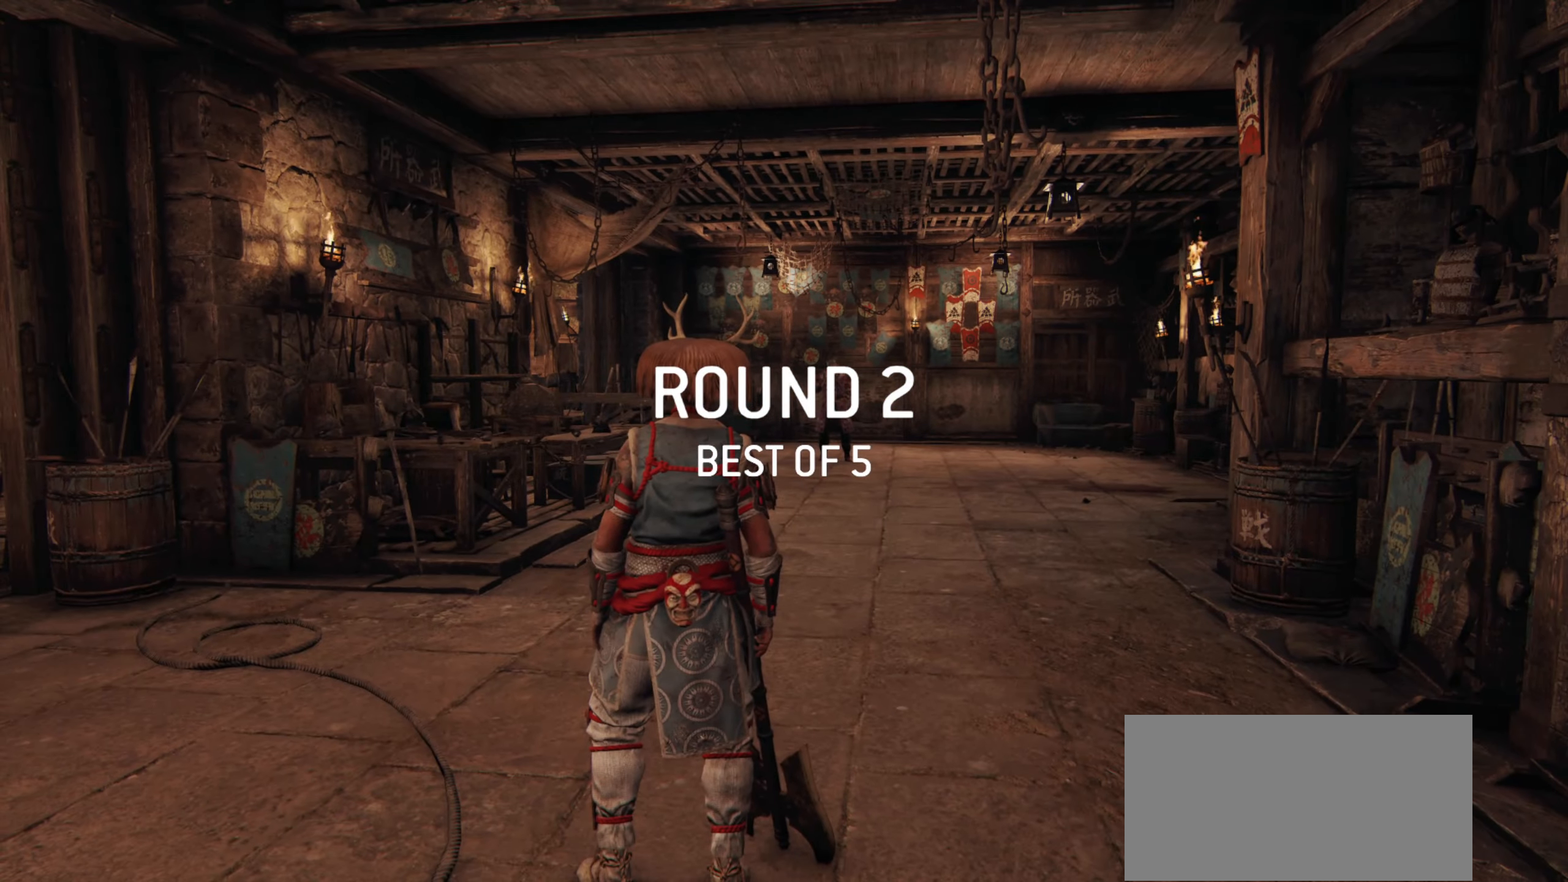
{"keys": ["w"], "mouse": [], "events": []}
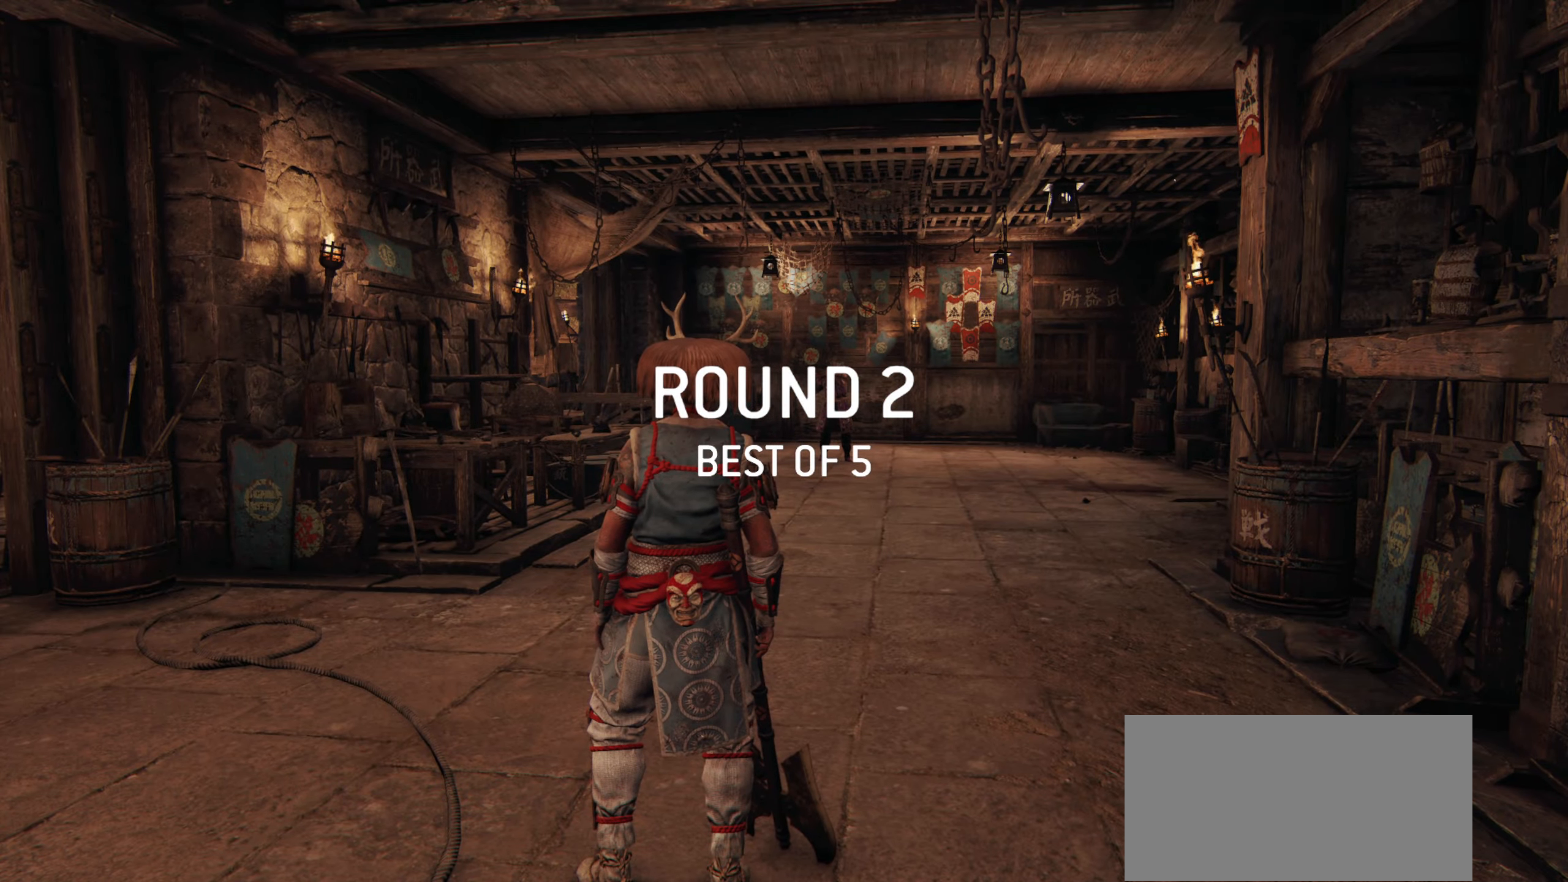
{"keys": ["d", "w"], "mouse": [], "events": [[334, "d", "down"]]}
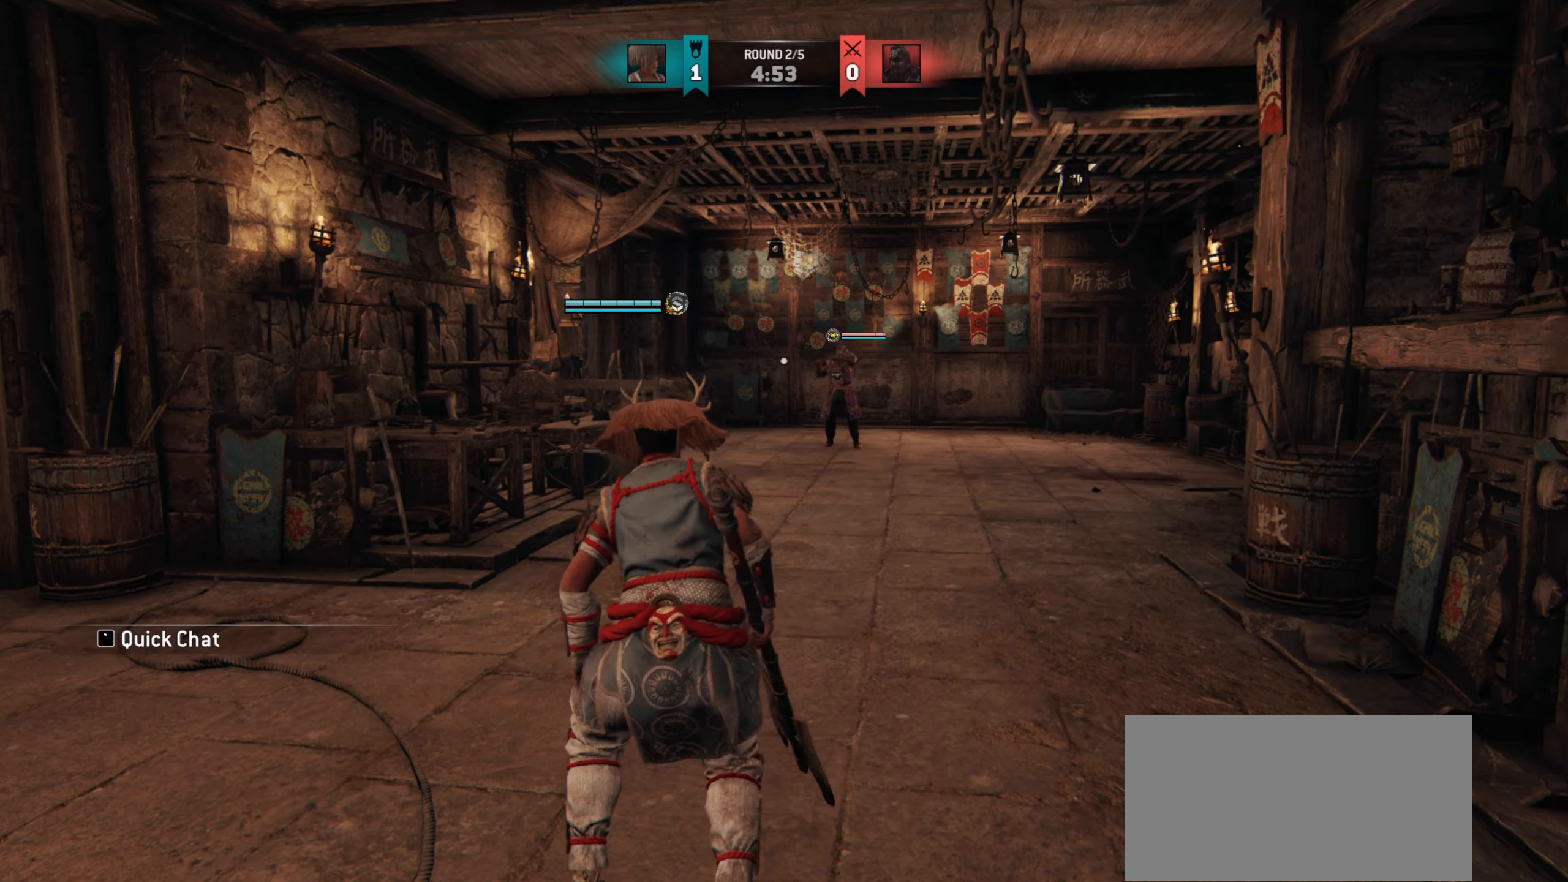
{"keys": ["shift", "w"], "mouse": [], "events": [[200, "shift", "down"], [250, "d", "up"]]}
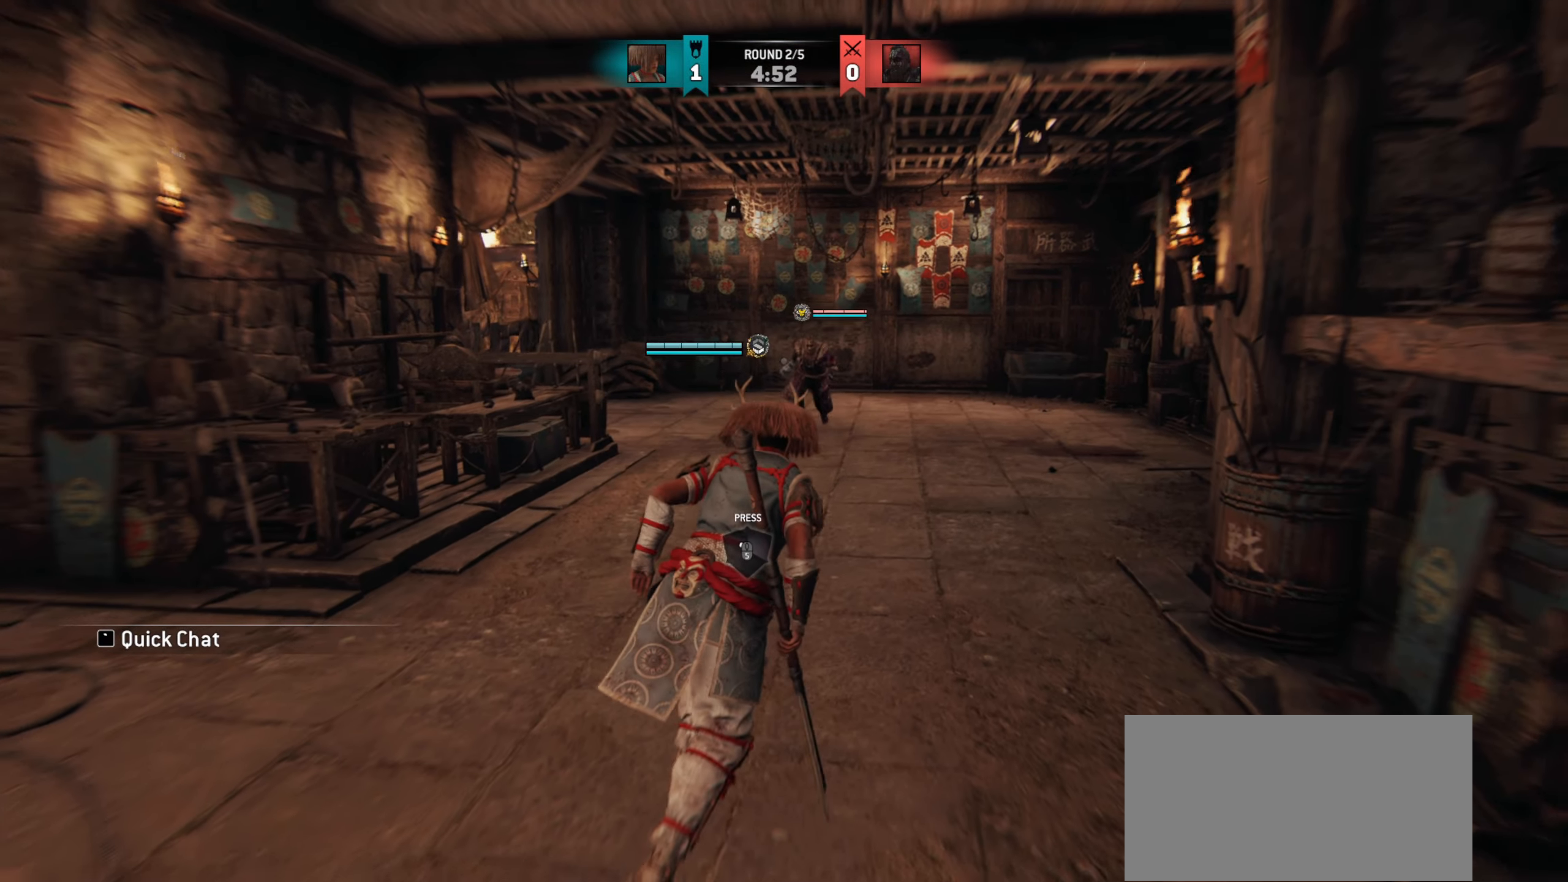
{"keys": ["d"], "mouse": [], "events": [[200, "shift", "up"], [234, "d", "down"], [234, "w", "up"]]}
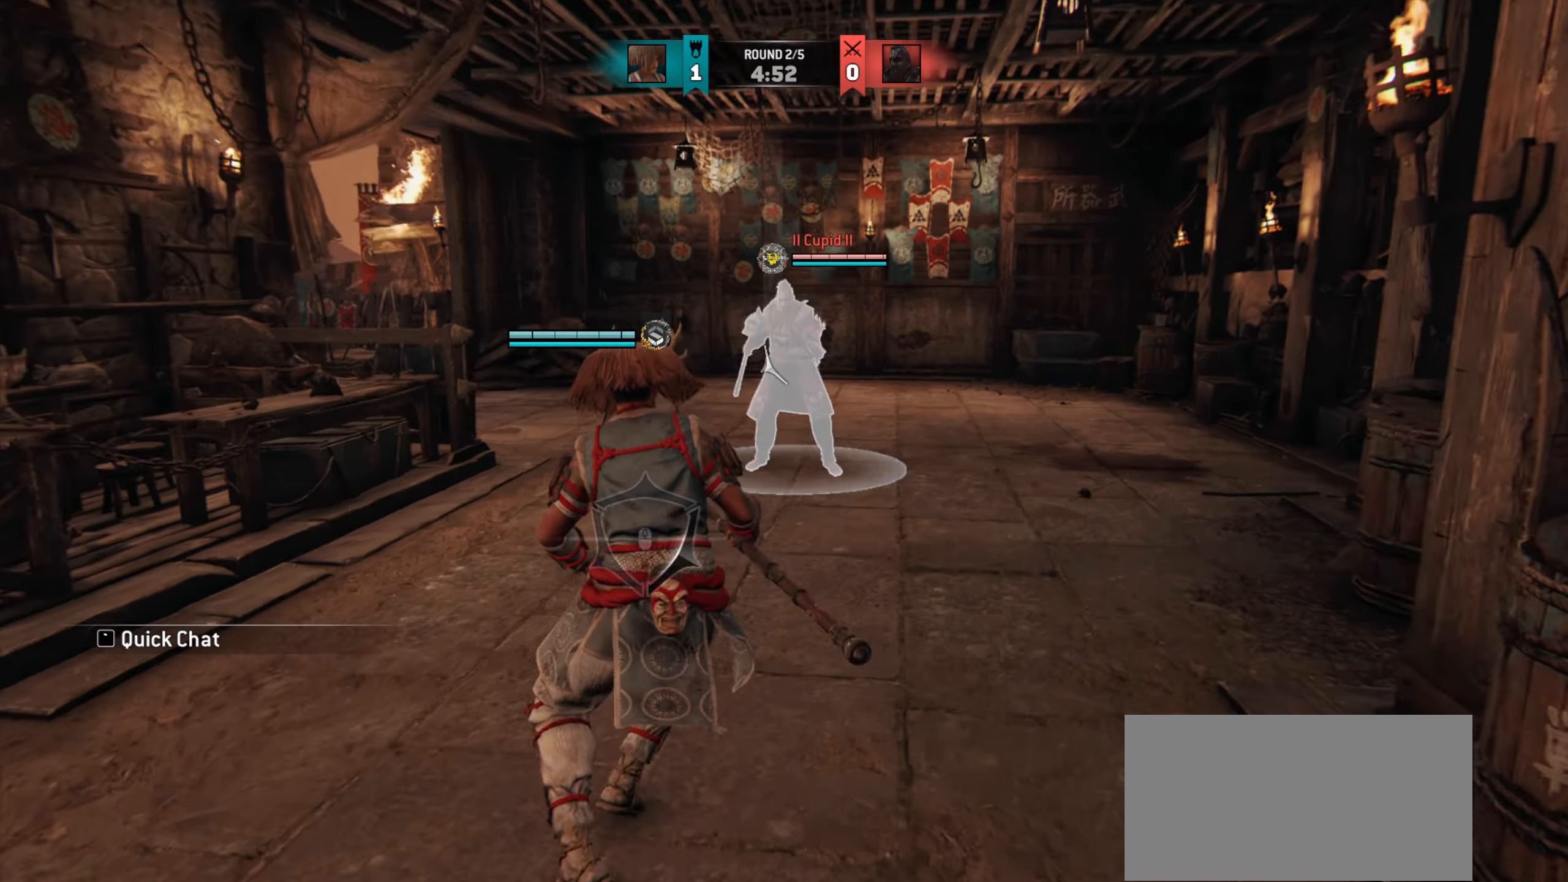
{"keys": ["w"], "mouse": [], "events": [[117, "w", "down"], [350, "d", "up"]]}
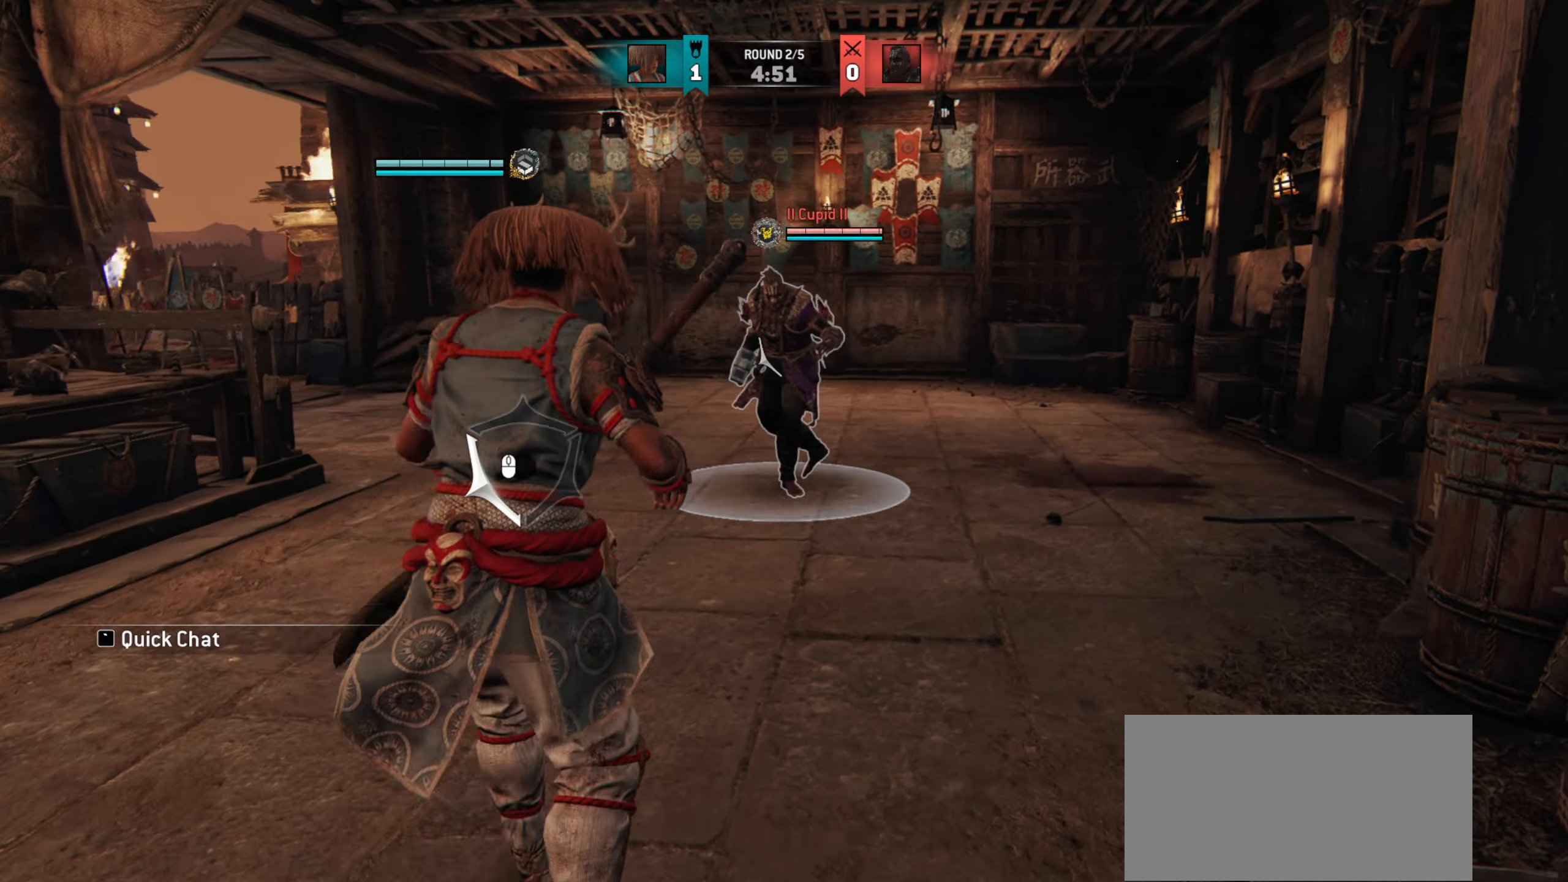
{"keys": ["a", "w"], "mouse": [], "events": [[150, "a", "down"]]}
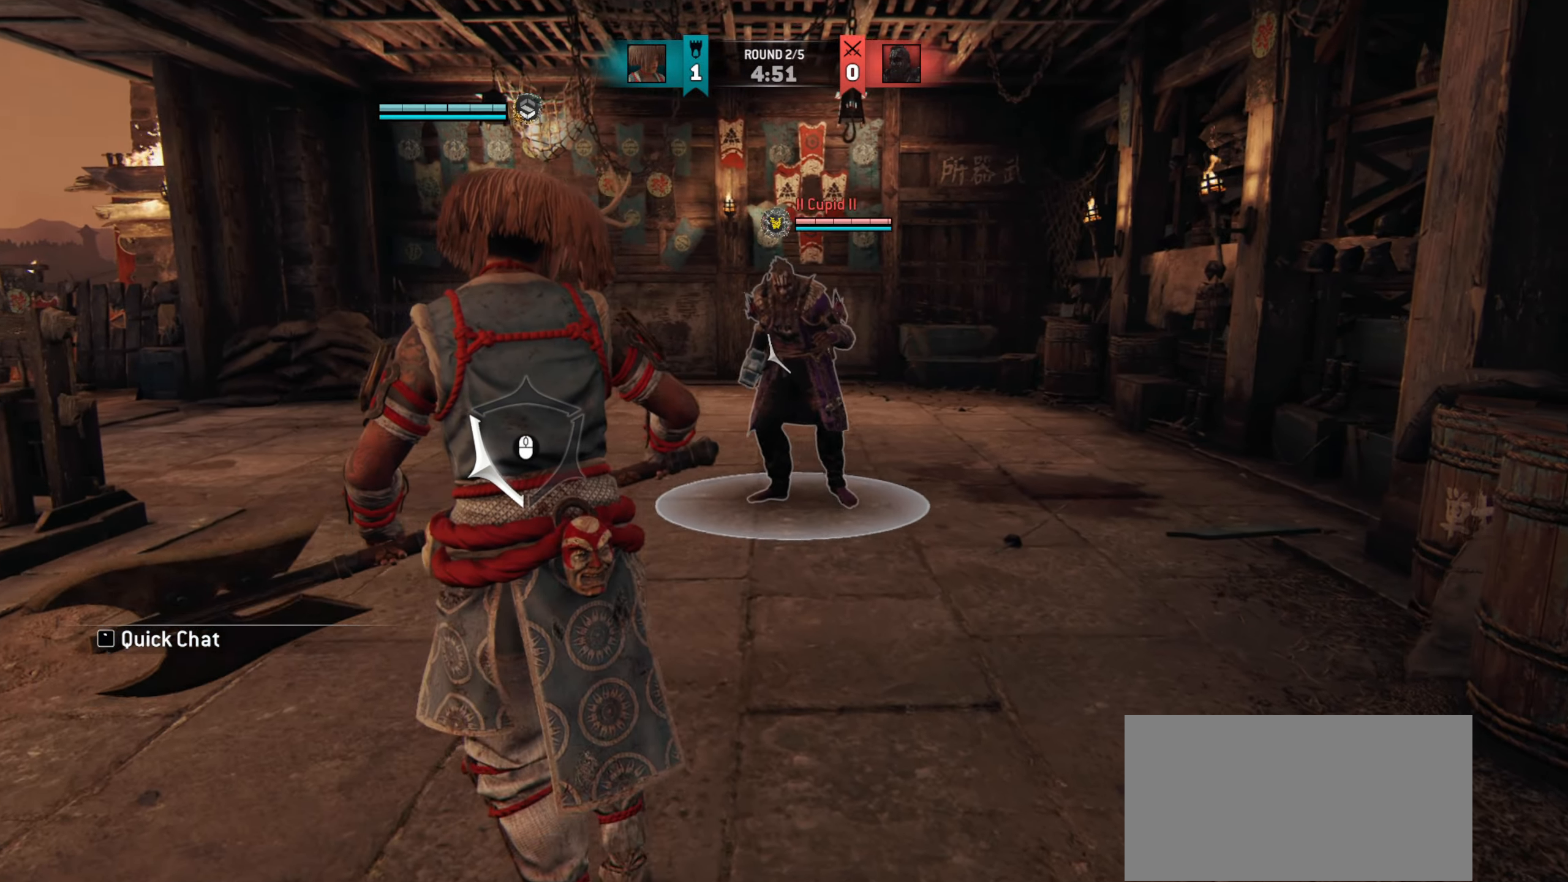
{"keys": ["a"], "mouse": [], "events": [[50, "w", "up"], [283, "w", "down"], [383, "w", "up"]]}
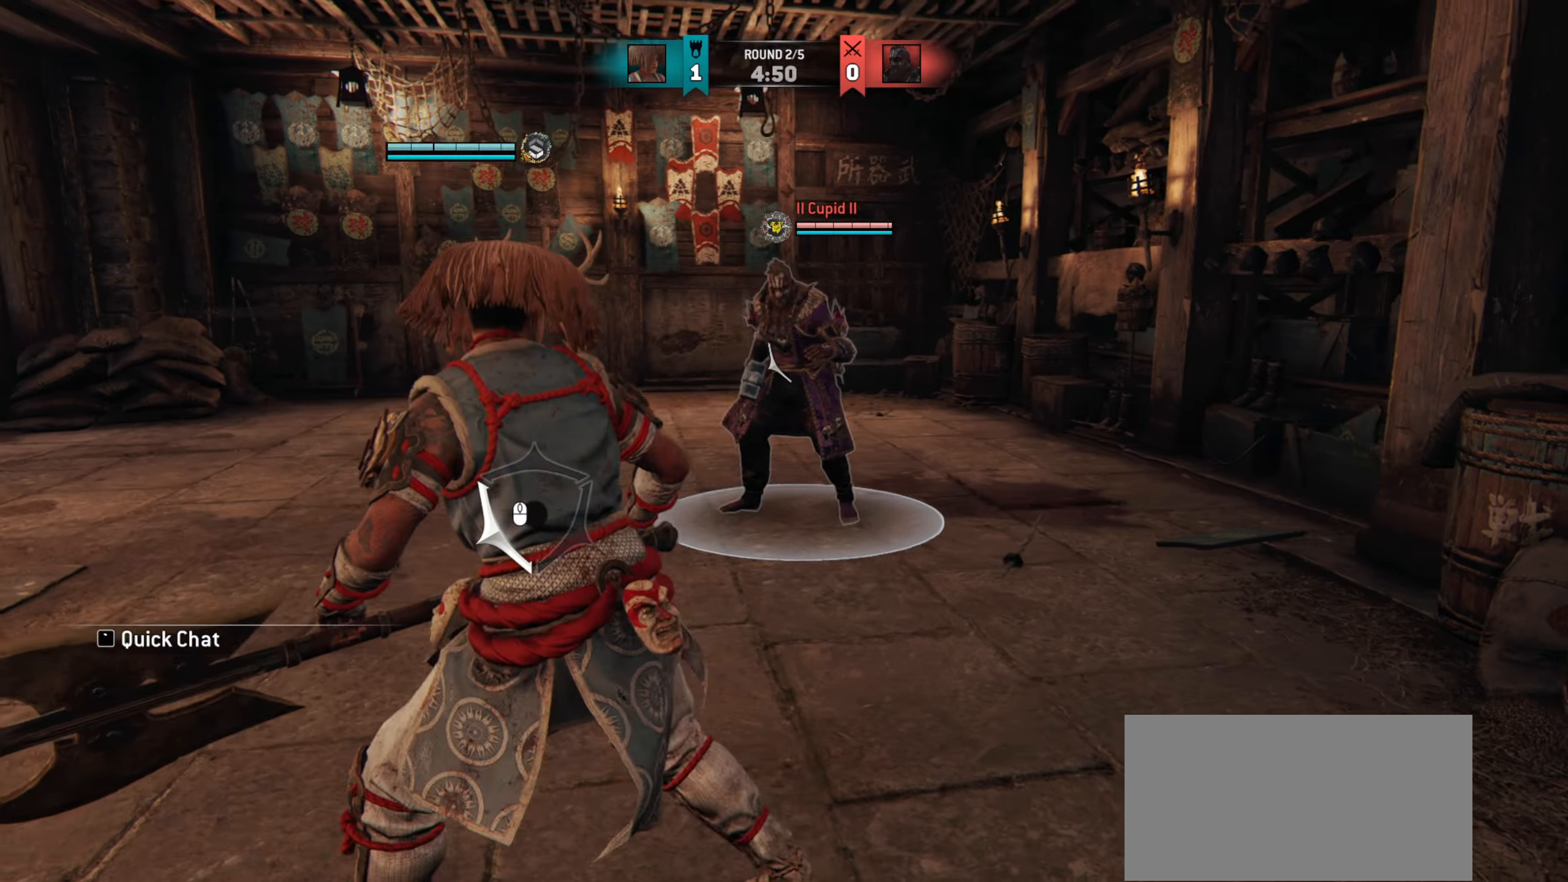
{"keys": ["w"], "mouse": ["right"], "events": [[351, "w", "down"], [417, "a", "up"], [434, "mouse_right", "down"]]}
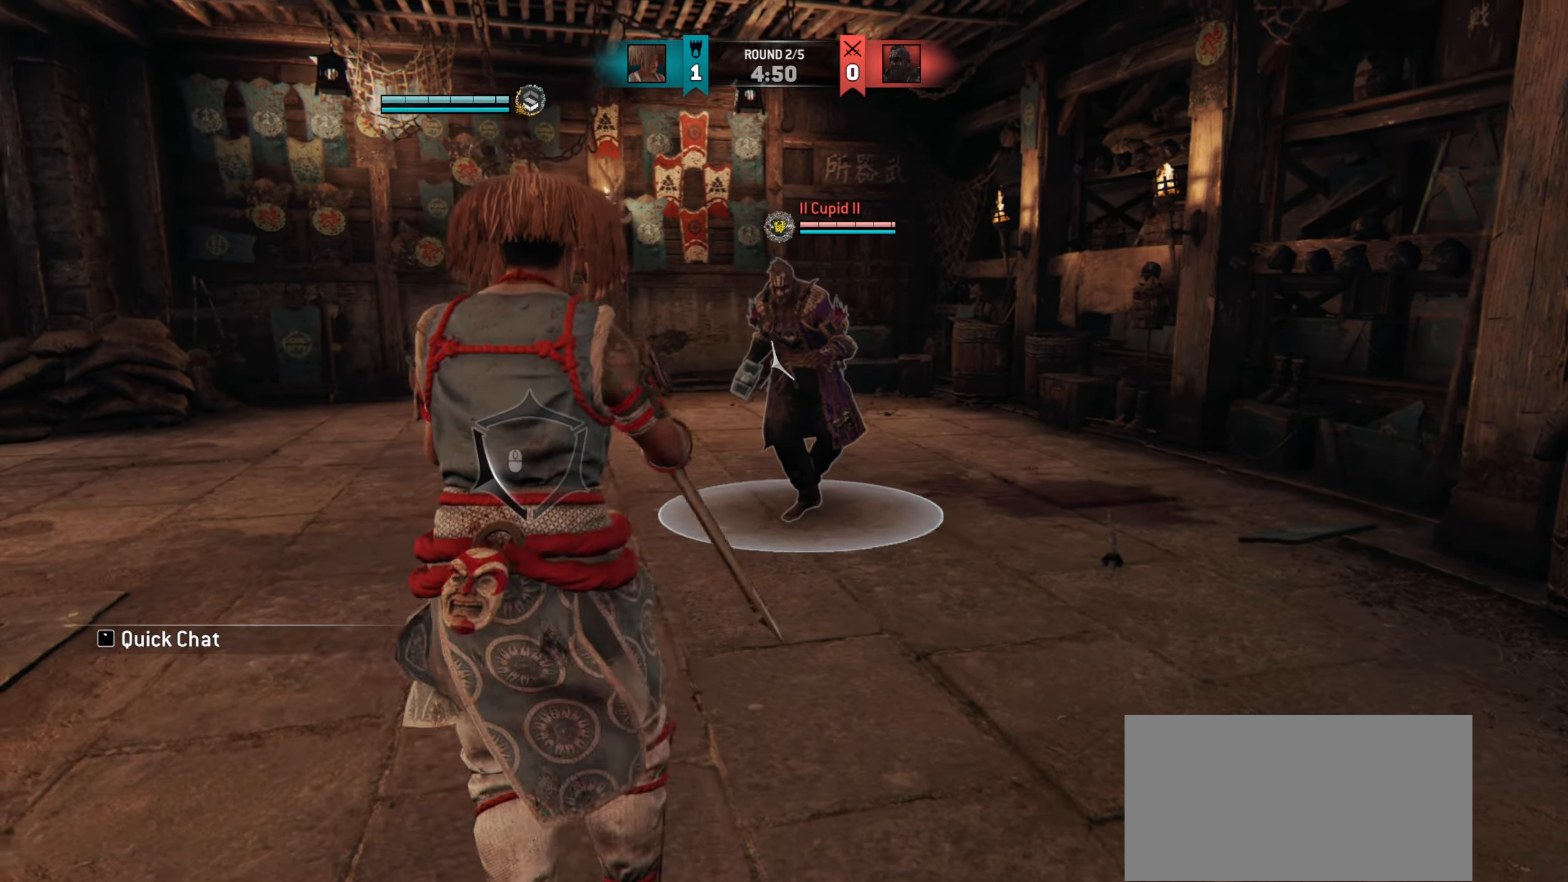
{"keys": ["w"], "mouse": [], "events": [[233, "e", "down"], [283, "mouse_right", "up"], [317, "e", "up"]]}
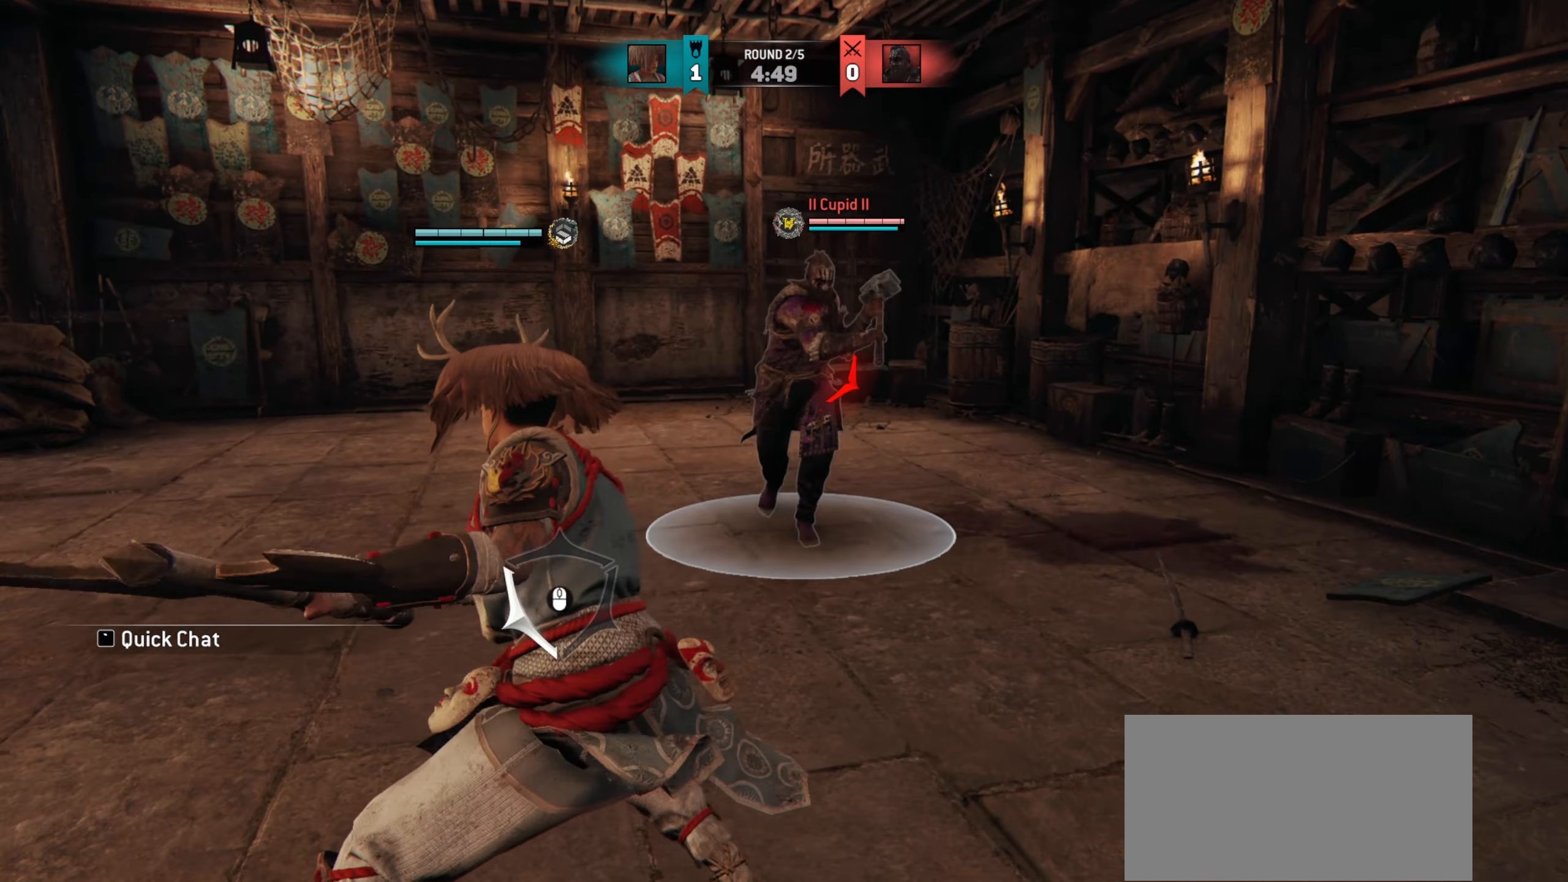
{"keys": ["a", "s"], "mouse": [], "events": [[134, "a", "down"], [150, "w", "up"], [451, "s", "down"]]}
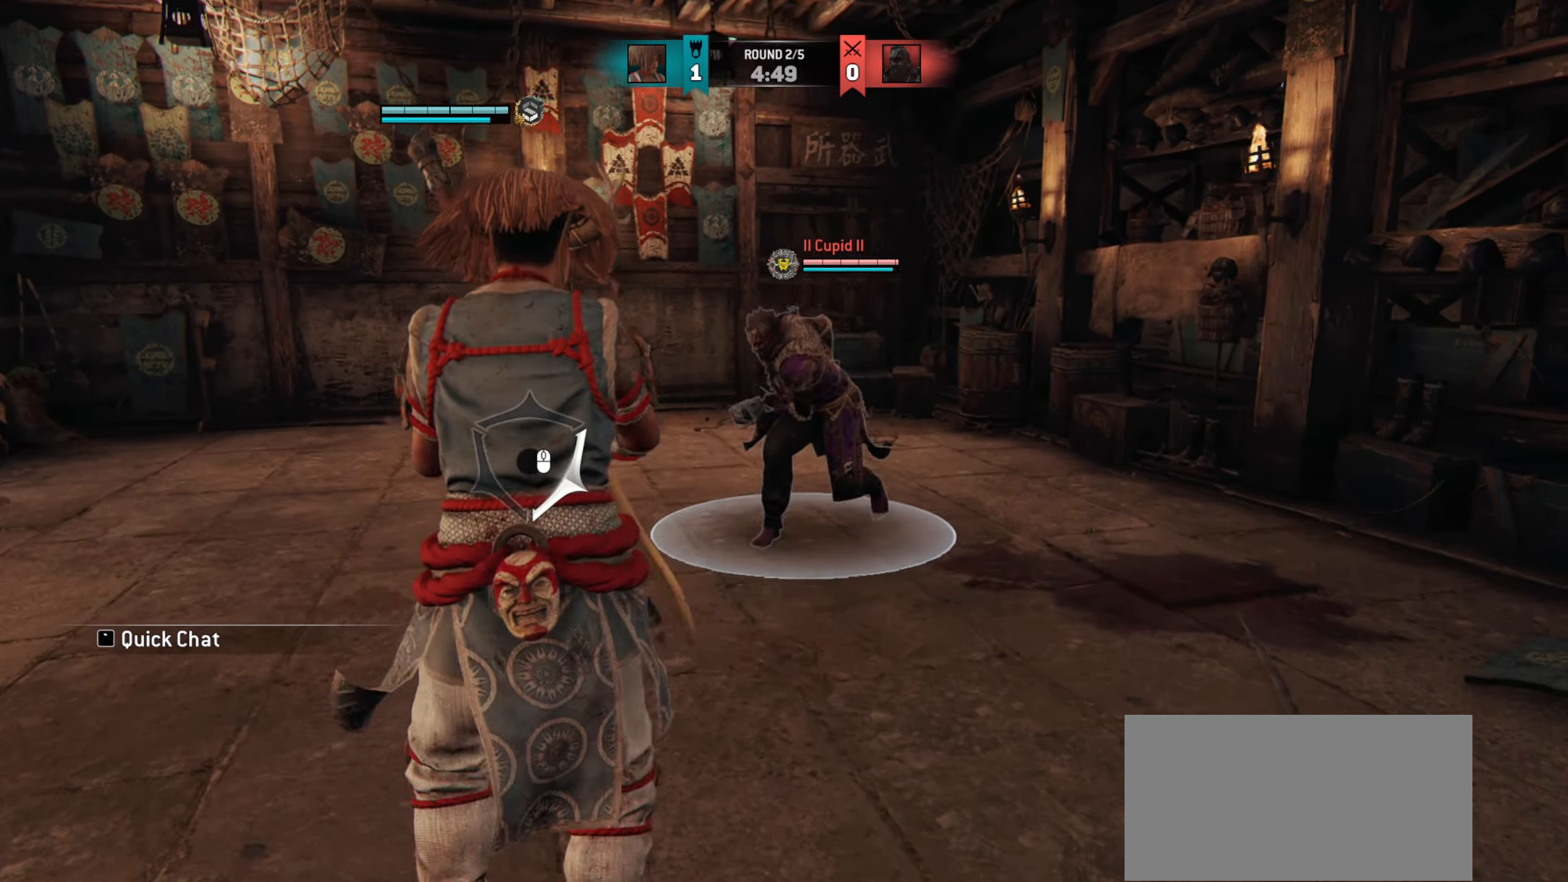
{"keys": ["s"], "mouse": [], "events": [[133, "a", "up"], [183, "mouse_mb4", "down"], [350, "mouse_mb4", "up"]]}
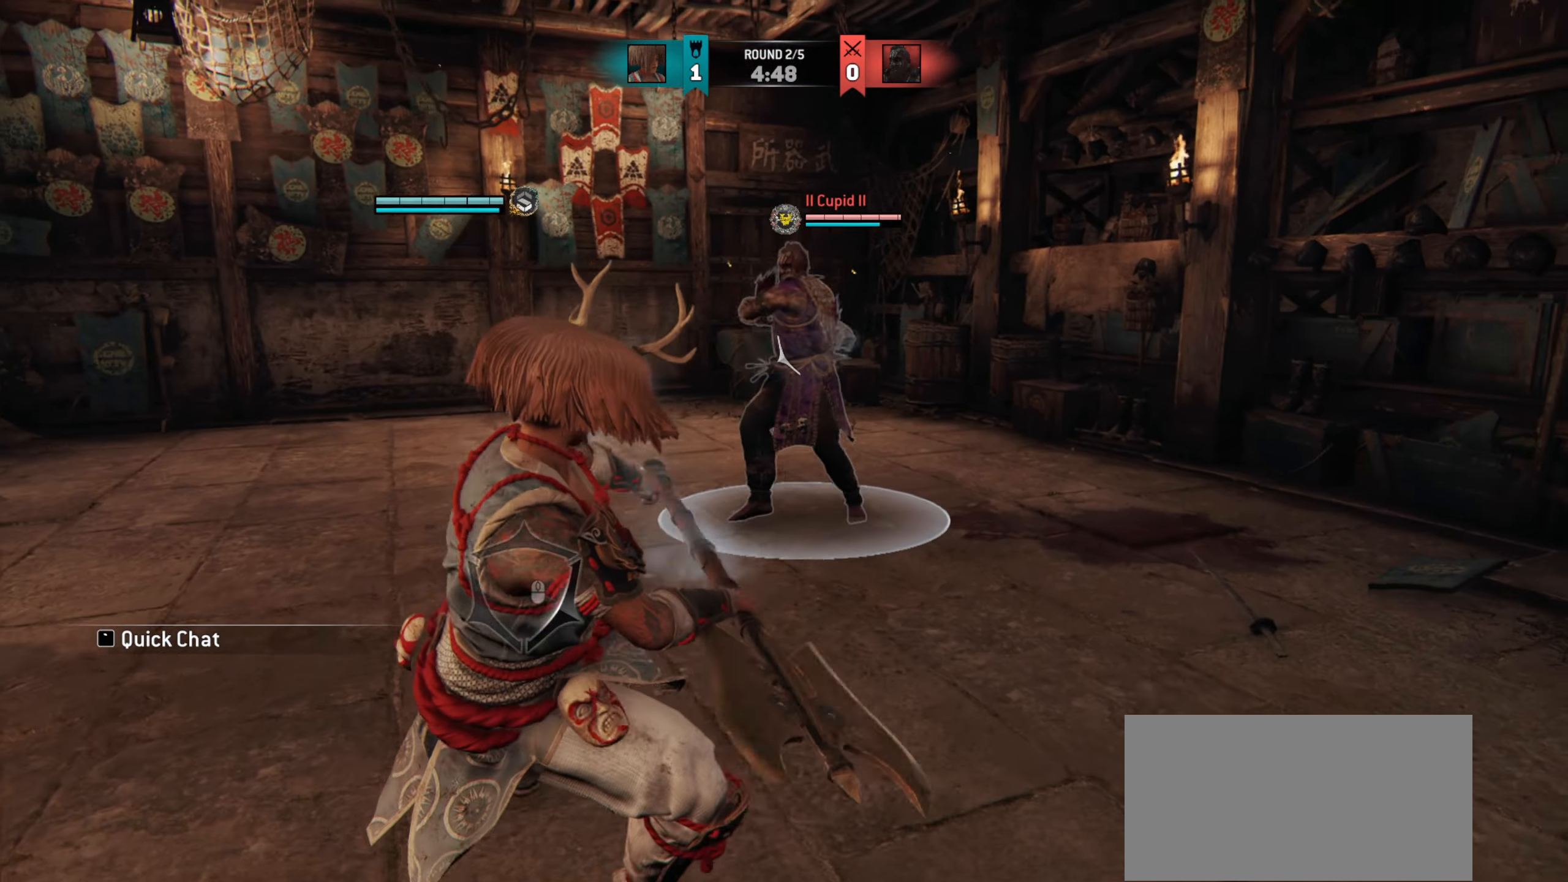
{"keys": ["d", "w"], "mouse": [], "events": [[50, "s", "up"], [367, "d", "down"], [434, "w", "down"]]}
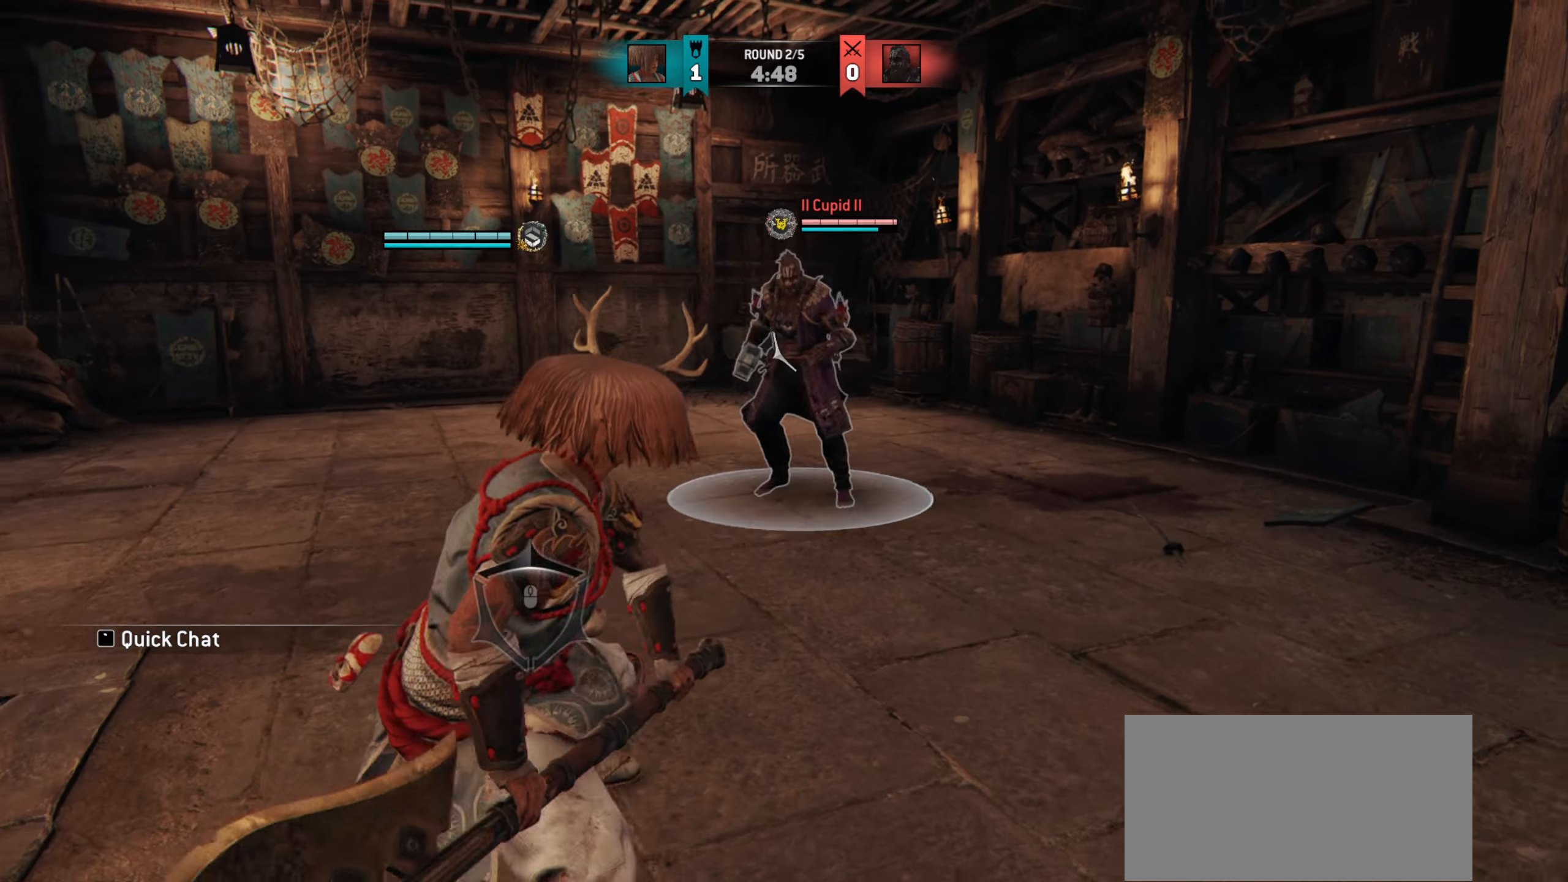
{"keys": ["d"], "mouse": [], "events": [[267, "w", "up"], [333, "mouse_left", "down"], [417, "mouse_left", "up"]]}
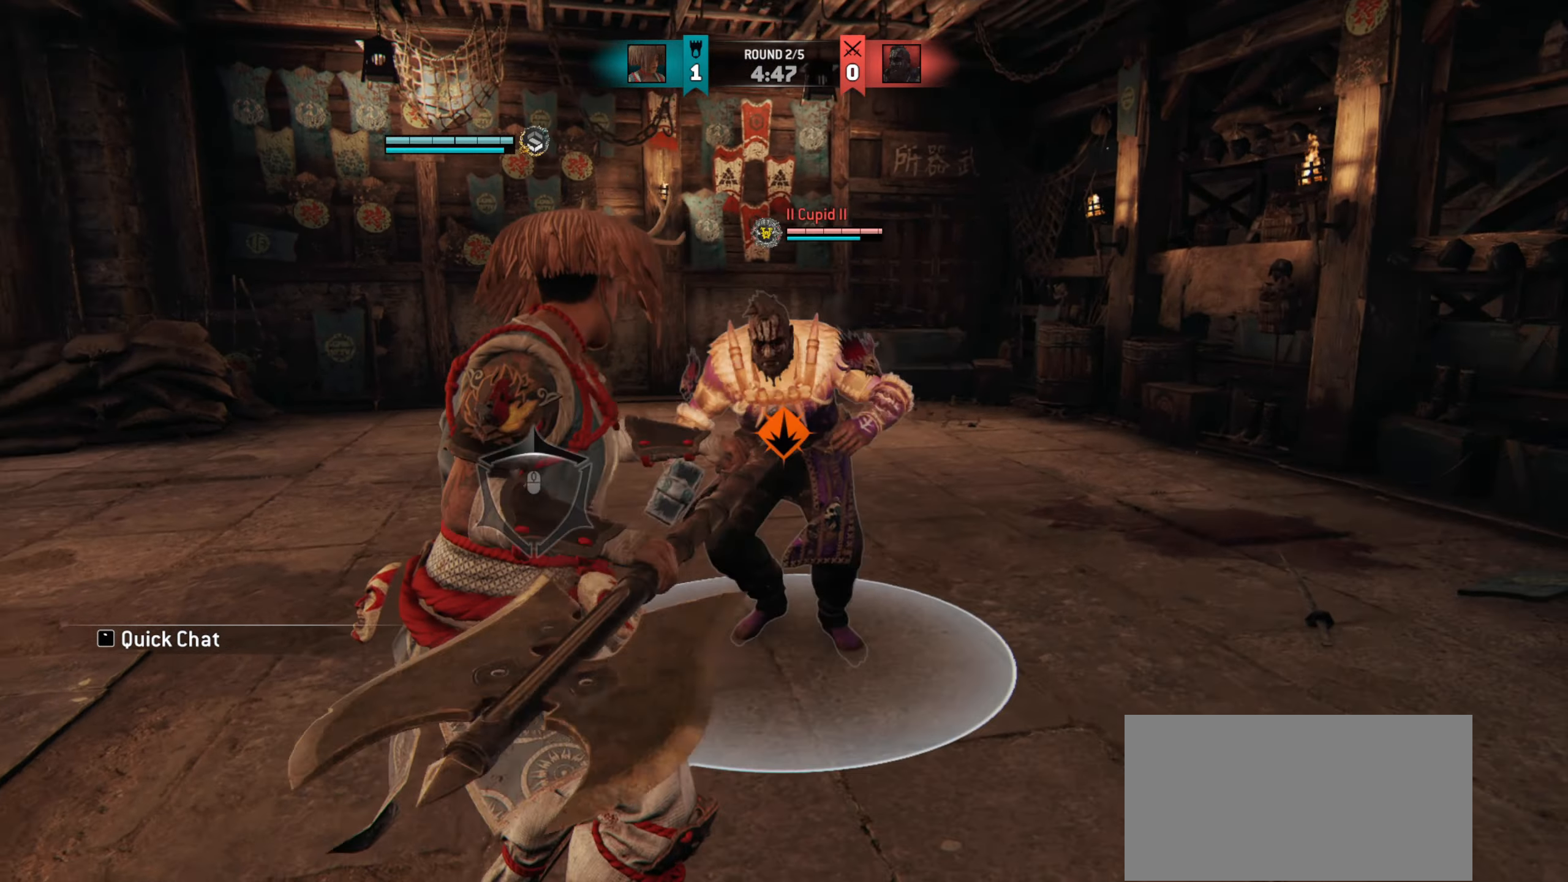
{"keys": [], "mouse": [], "events": [[100, "d", "up"]]}
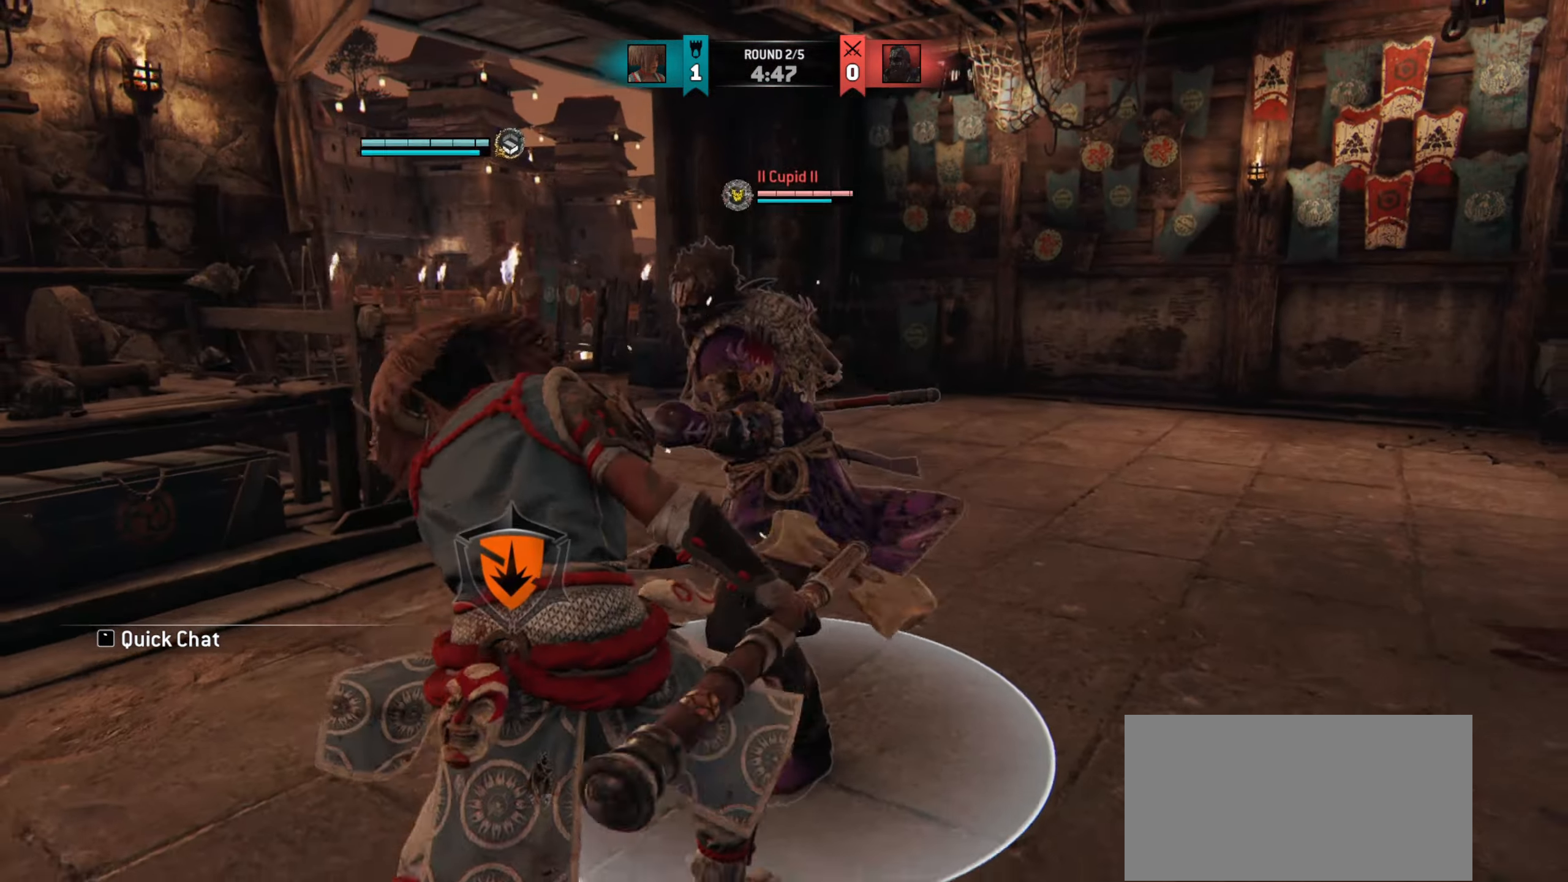
{"keys": ["d"], "mouse": [], "events": [[250, "d", "down"]]}
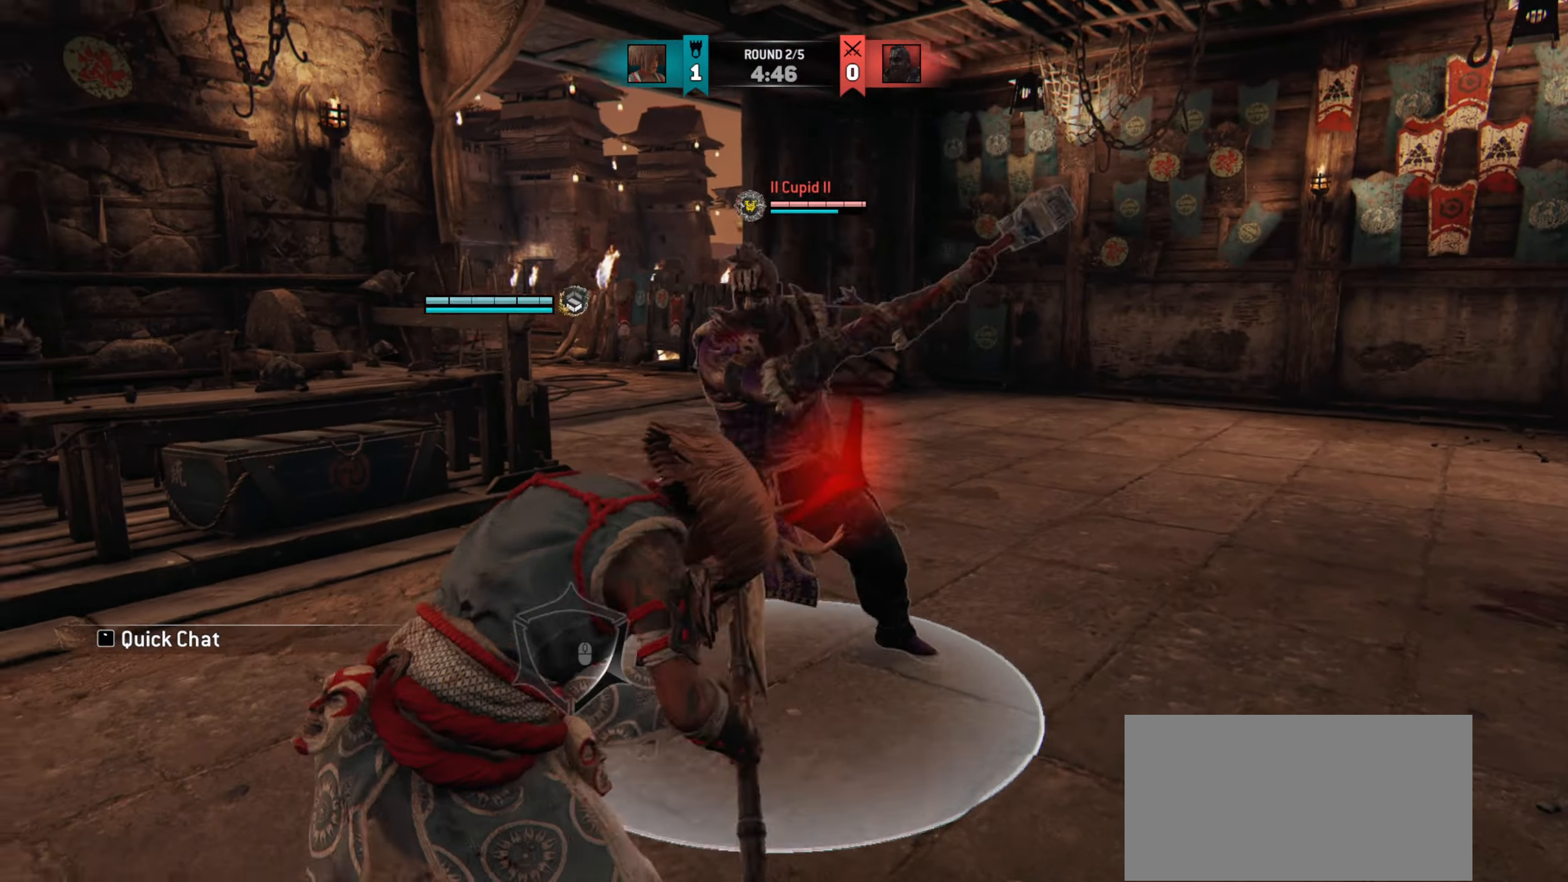
{"keys": ["a"], "mouse": [], "events": [[117, "d", "up"], [401, "a", "down"]]}
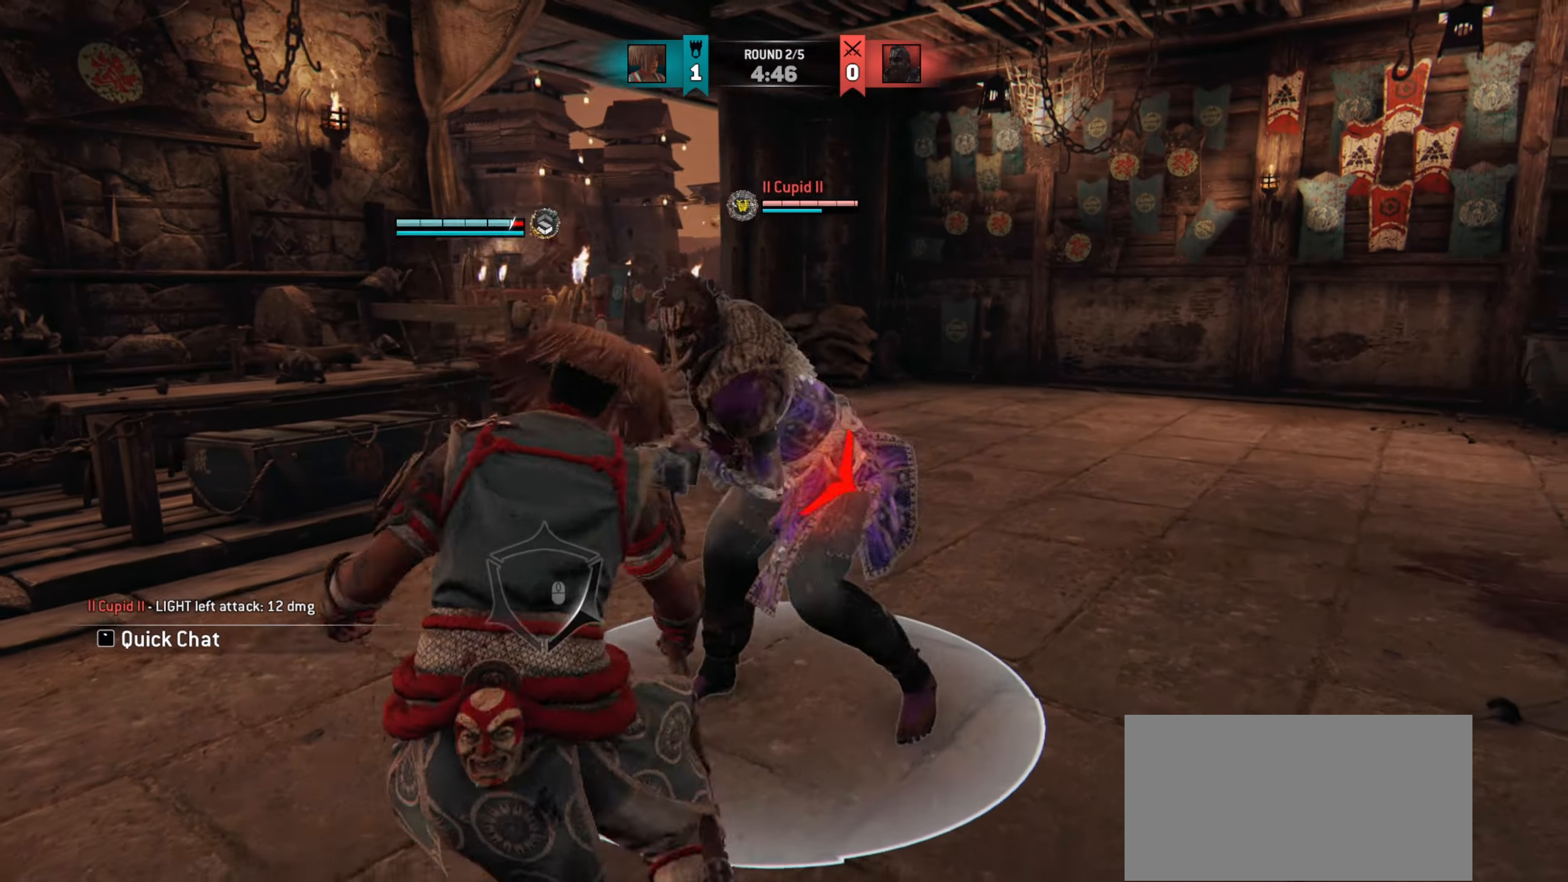
{"keys": [], "mouse": [], "events": [[50, "mouse_left", "down"], [167, "mouse_left", "up"], [267, "a", "up"]]}
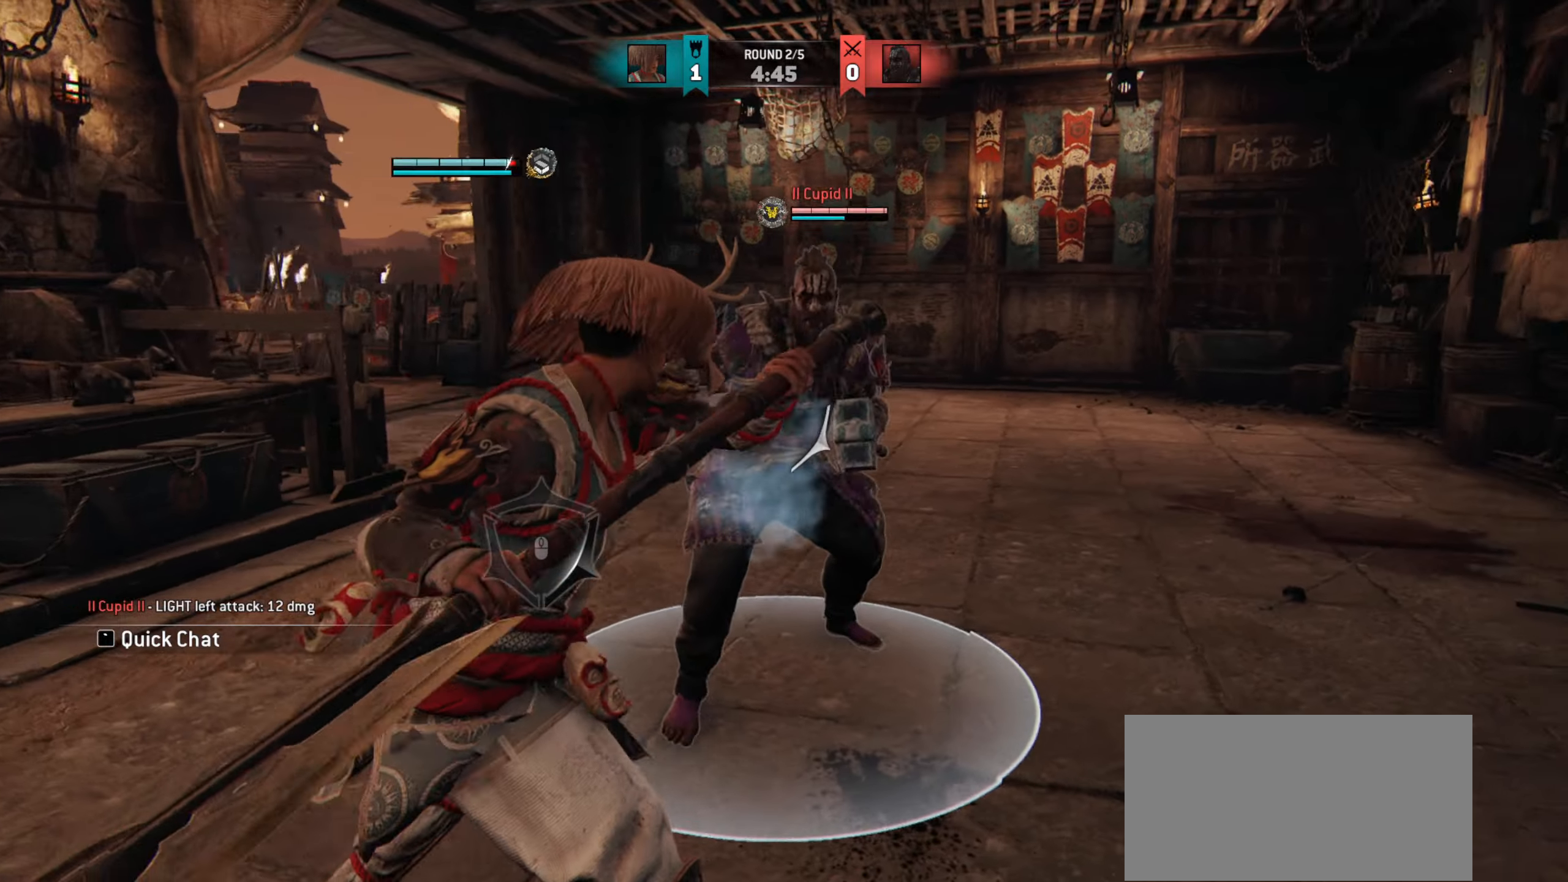
{"keys": [], "mouse": [], "events": []}
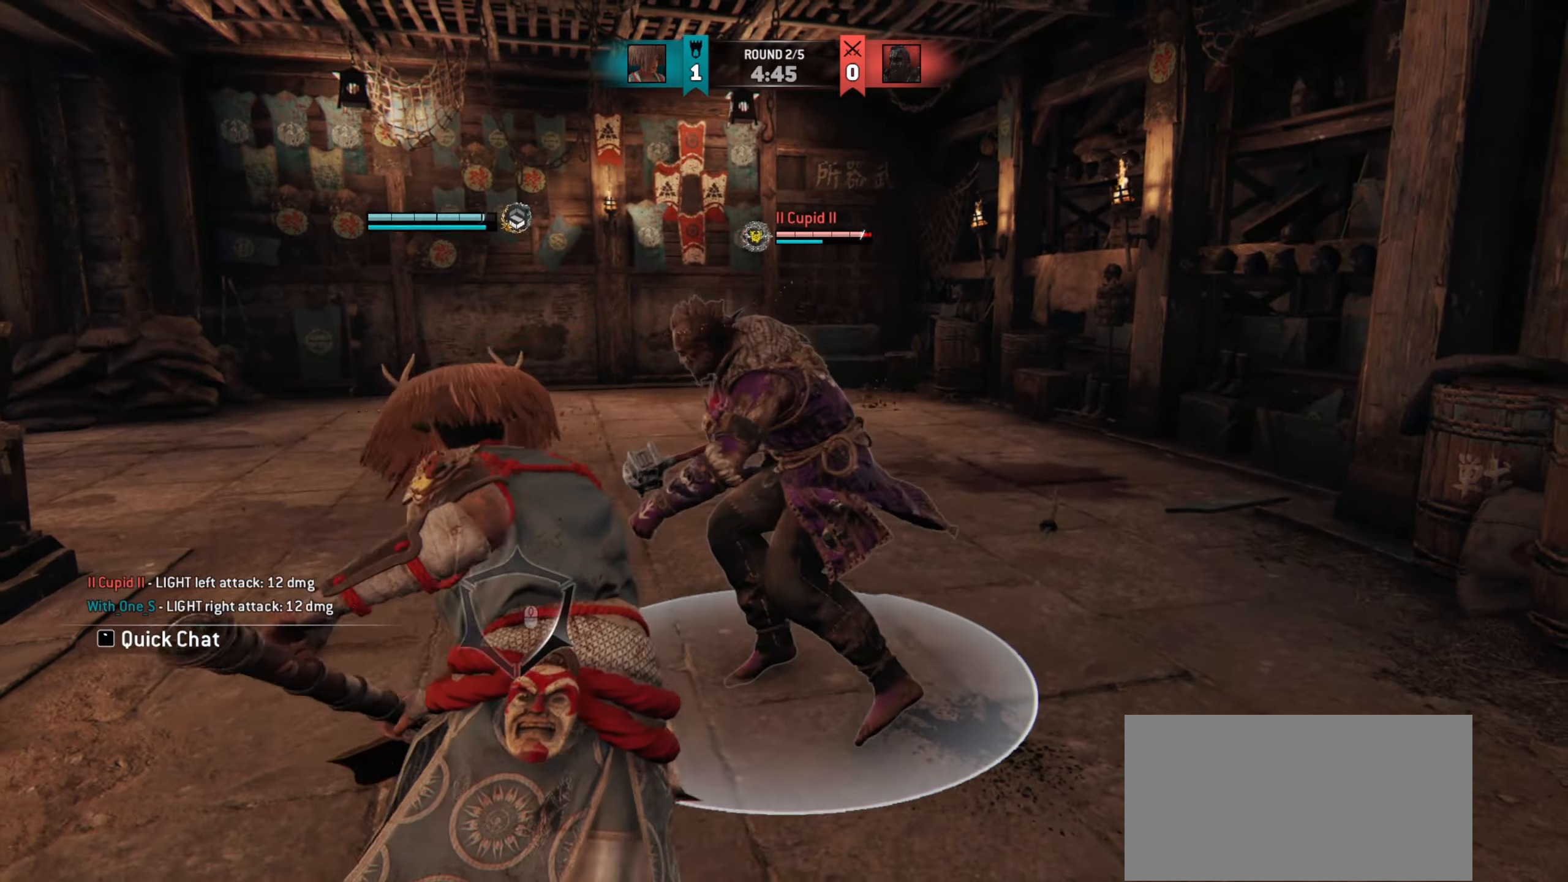
{"keys": [], "mouse": [], "events": []}
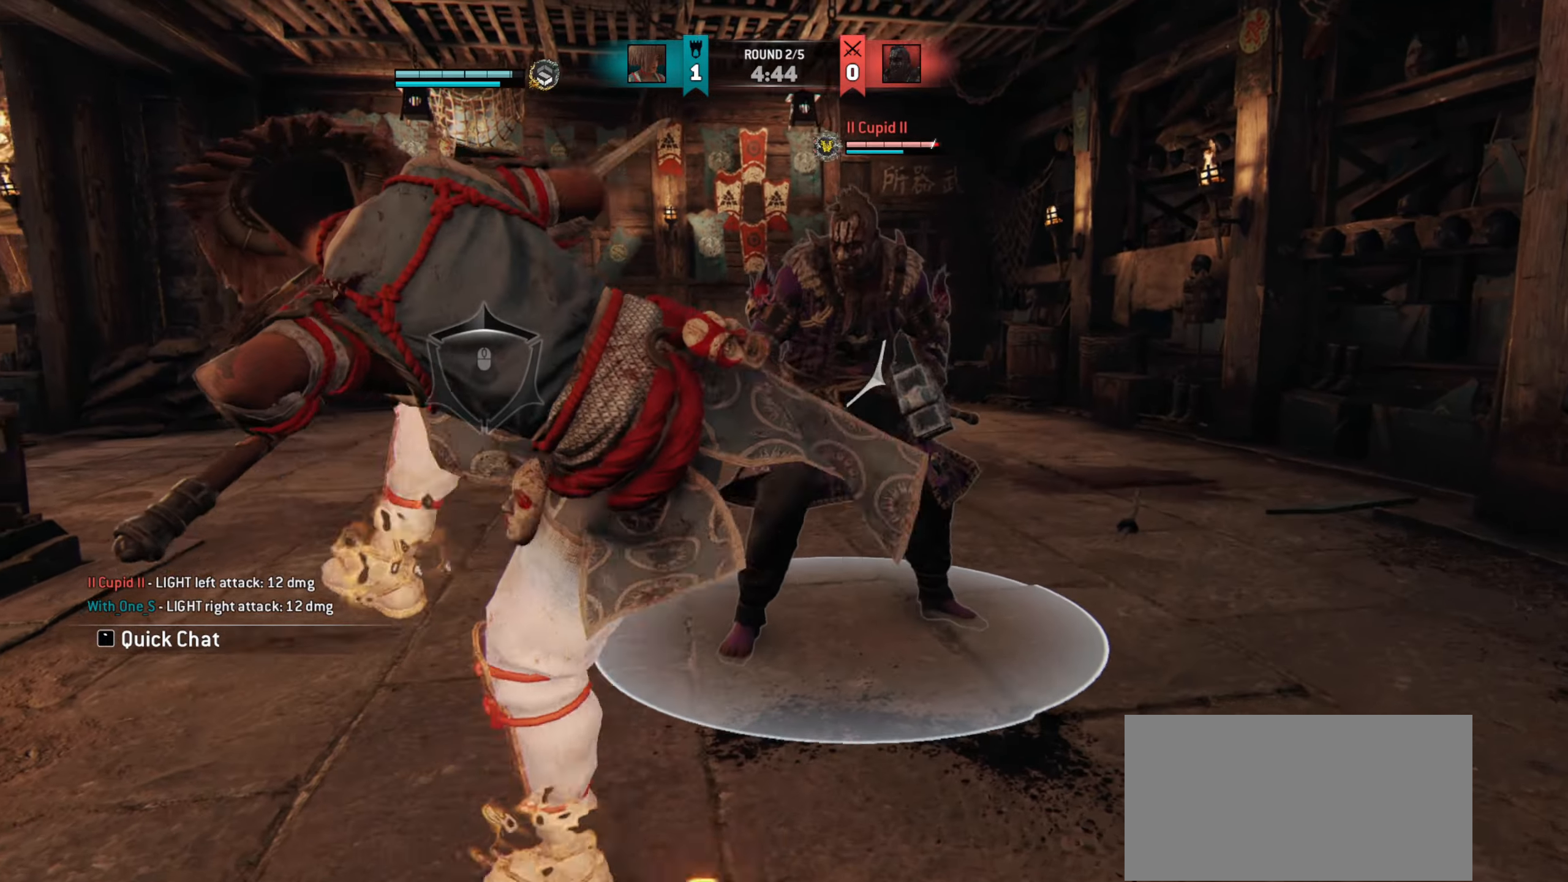
{"keys": ["w"], "mouse": [], "events": [[83, "w", "down"], [200, "mouse_right", "down"], [300, "mouse_right", "up"]]}
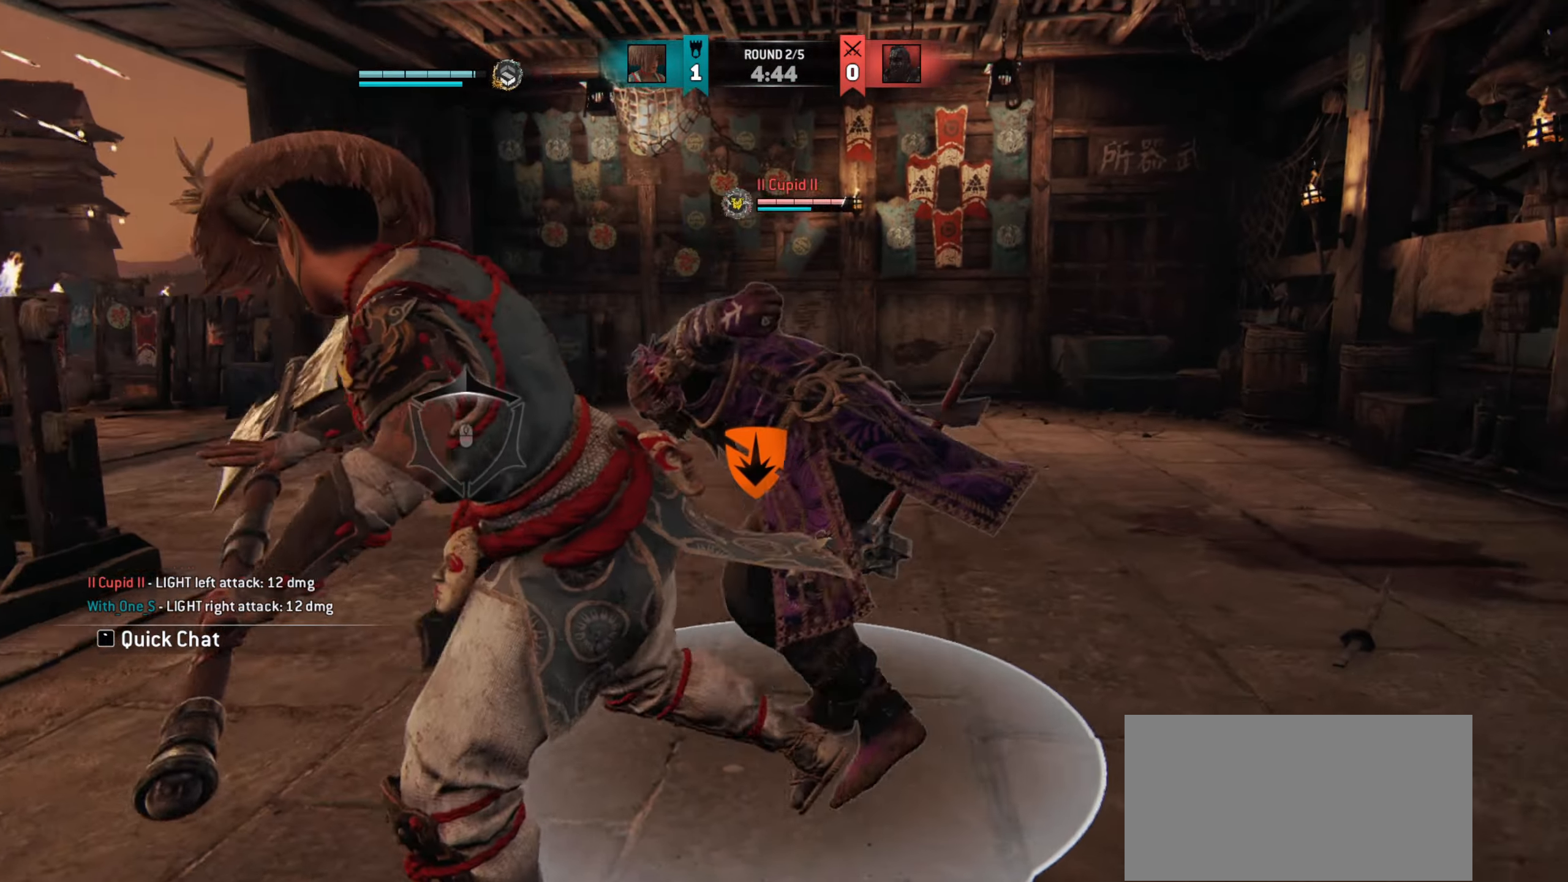
{"keys": ["w"], "mouse": [], "events": []}